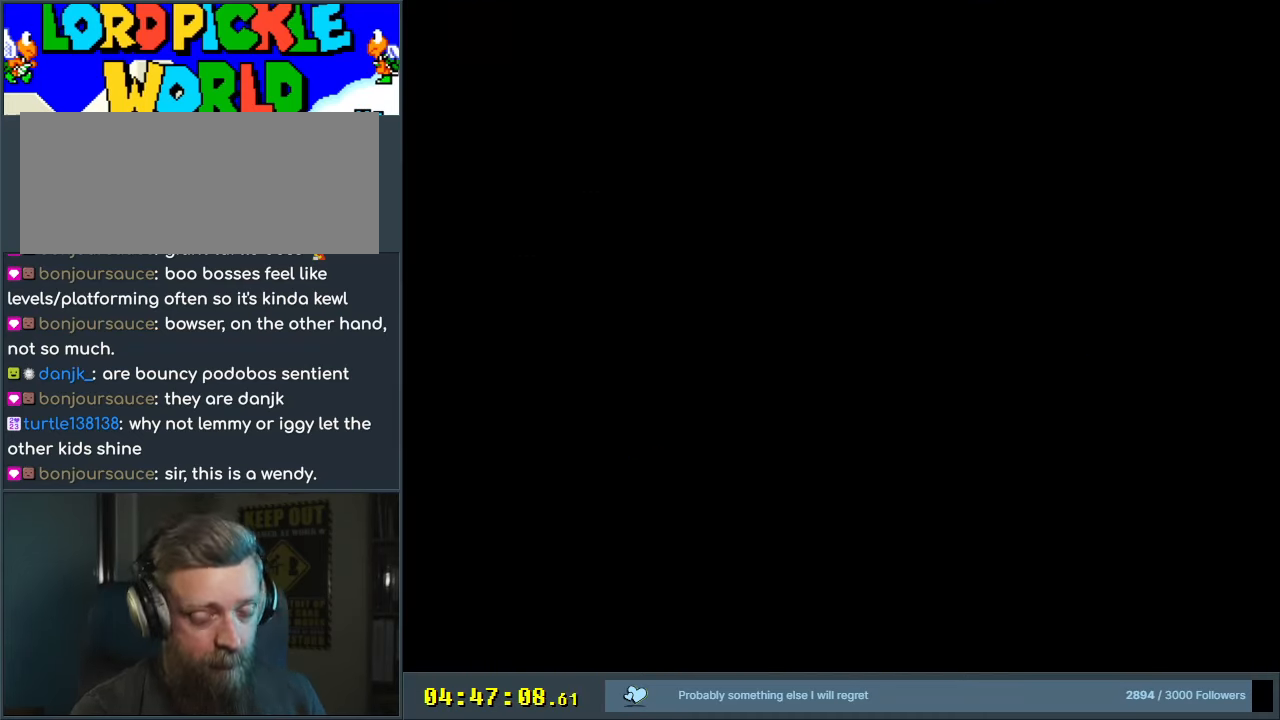
Gameplay with a controller (Nintendo layout); each line is a JSON object with the inputs held at the frame after it. "events" lists button and stick changes between this image and that frame as [ms after this image, input, new state], when the widget could be followed in between. Not read: L3 R3.
{"buttons": [], "events": []}
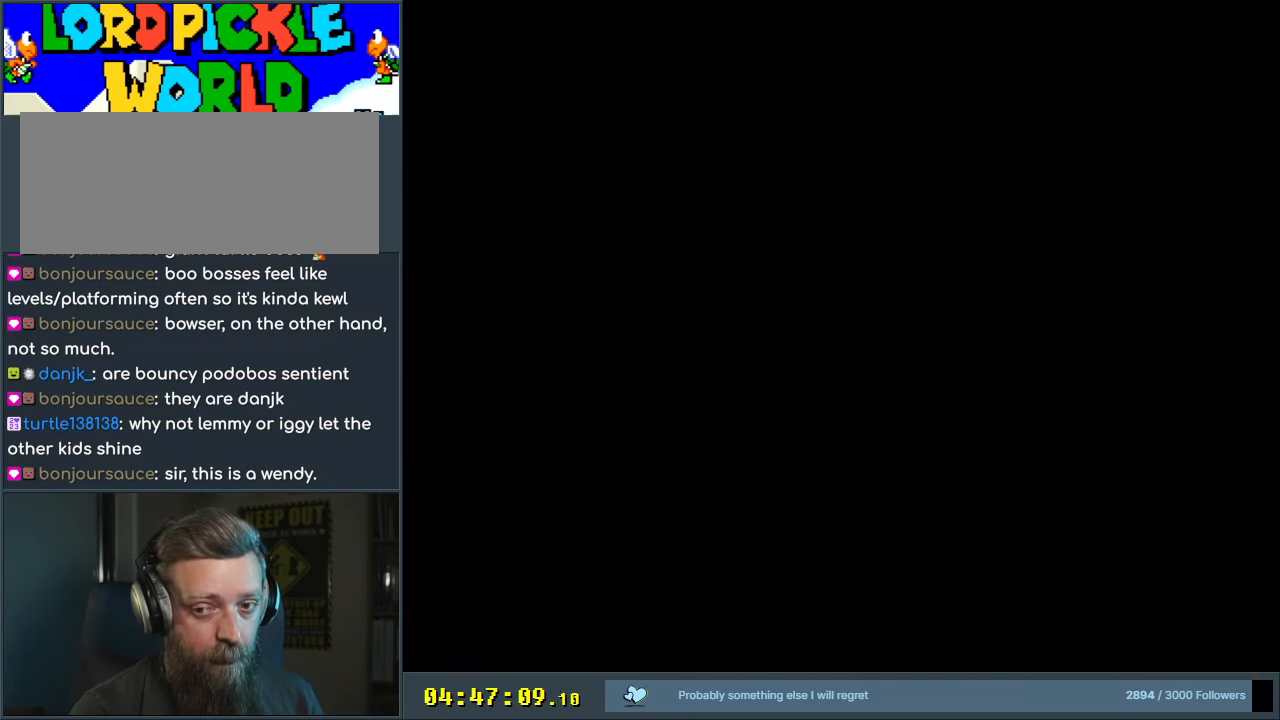
{"buttons": [], "events": []}
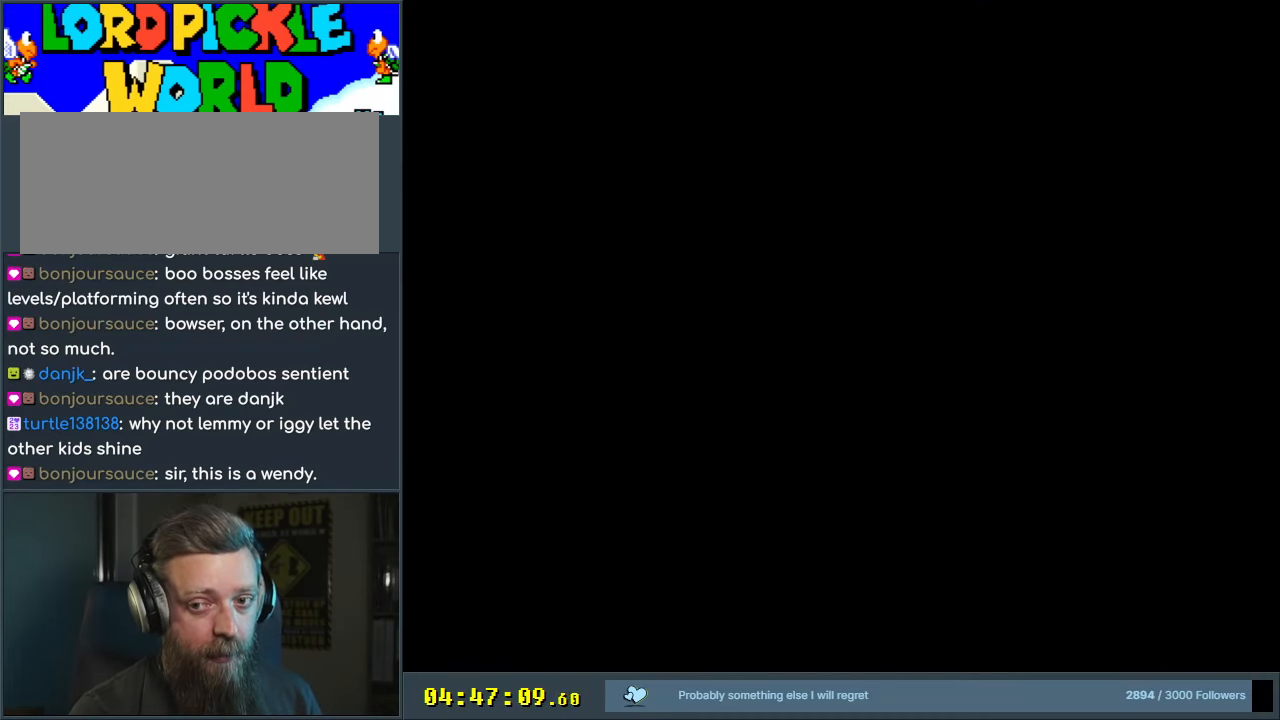
{"buttons": [], "events": []}
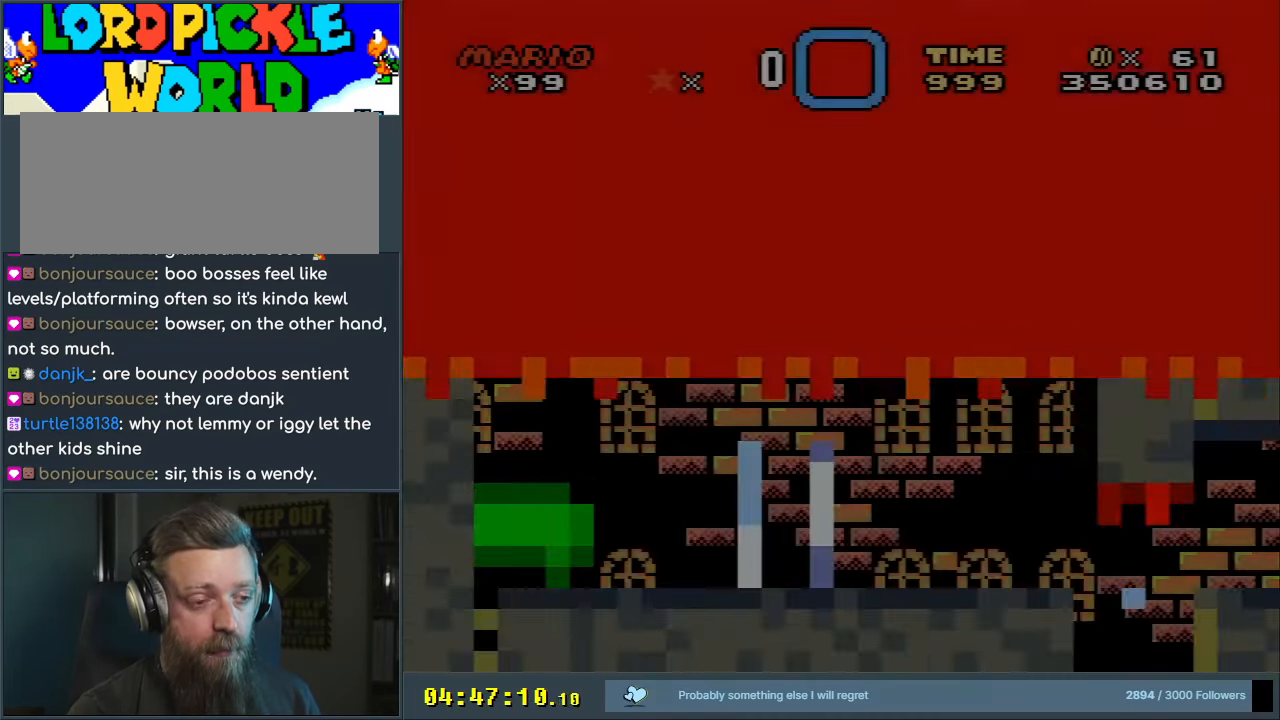
{"buttons": ["X", "DPAD_LEFT"], "events": [[433, "X", "down"], [467, "DPAD_LEFT", "down"]]}
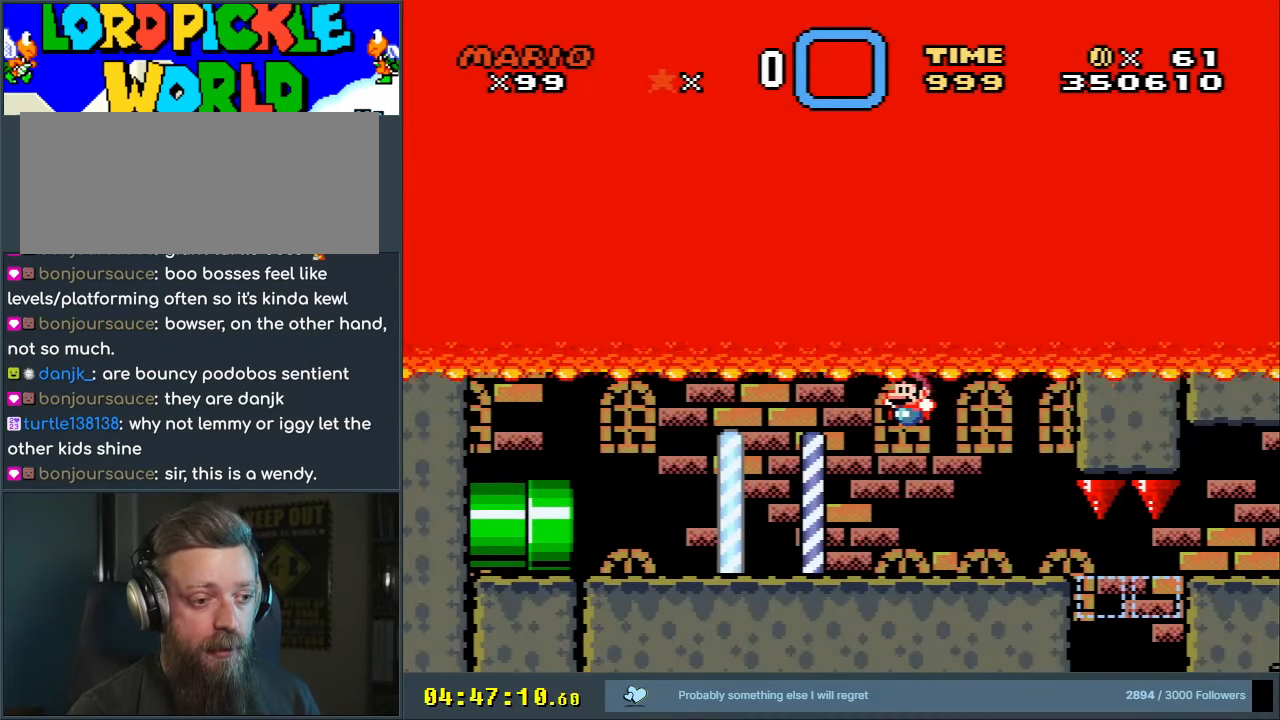
{"buttons": ["X", "DPAD_LEFT"], "events": []}
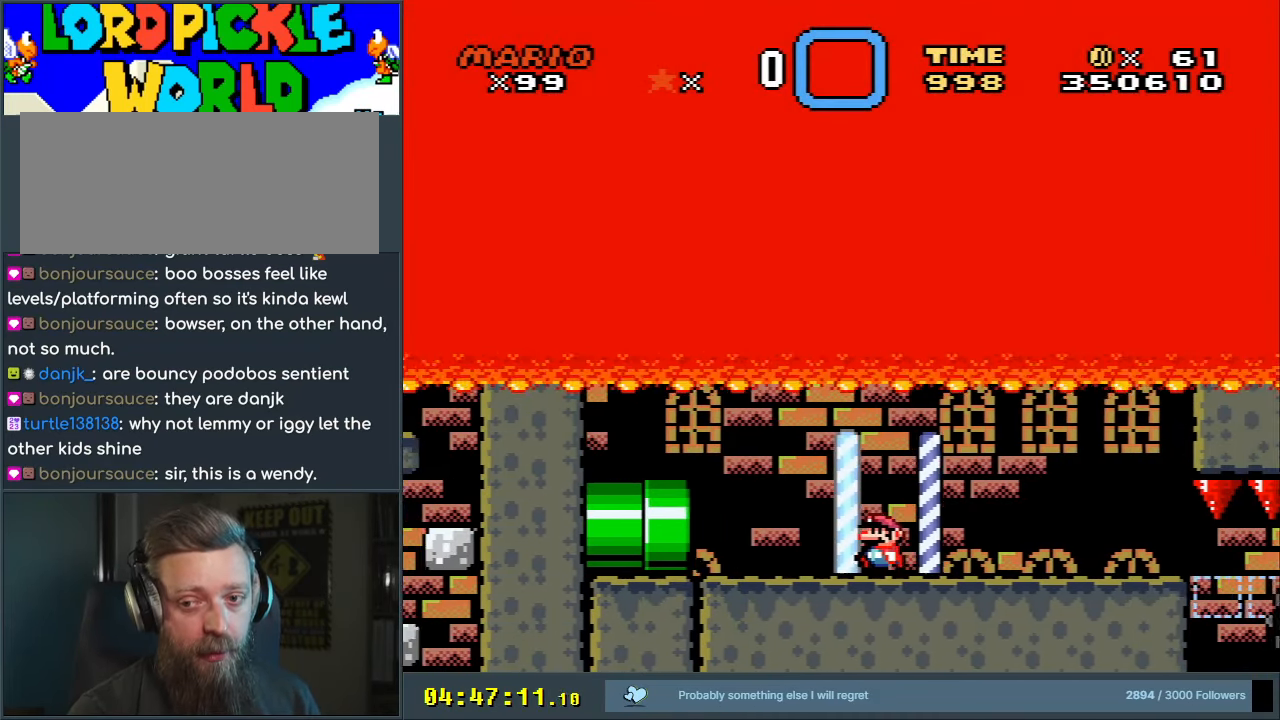
{"buttons": ["X", "DPAD_LEFT"], "events": []}
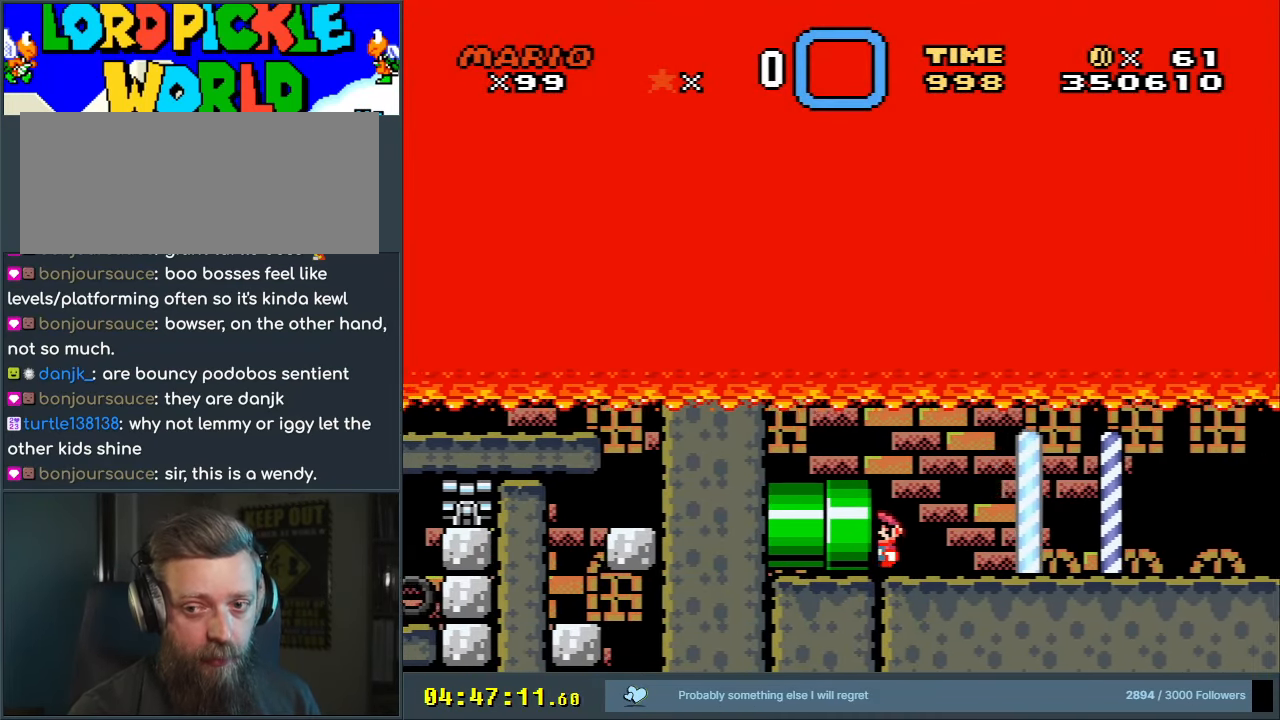
{"buttons": ["A"], "events": [[350, "A", "down"], [400, "DPAD_LEFT", "up"], [467, "X", "up"]]}
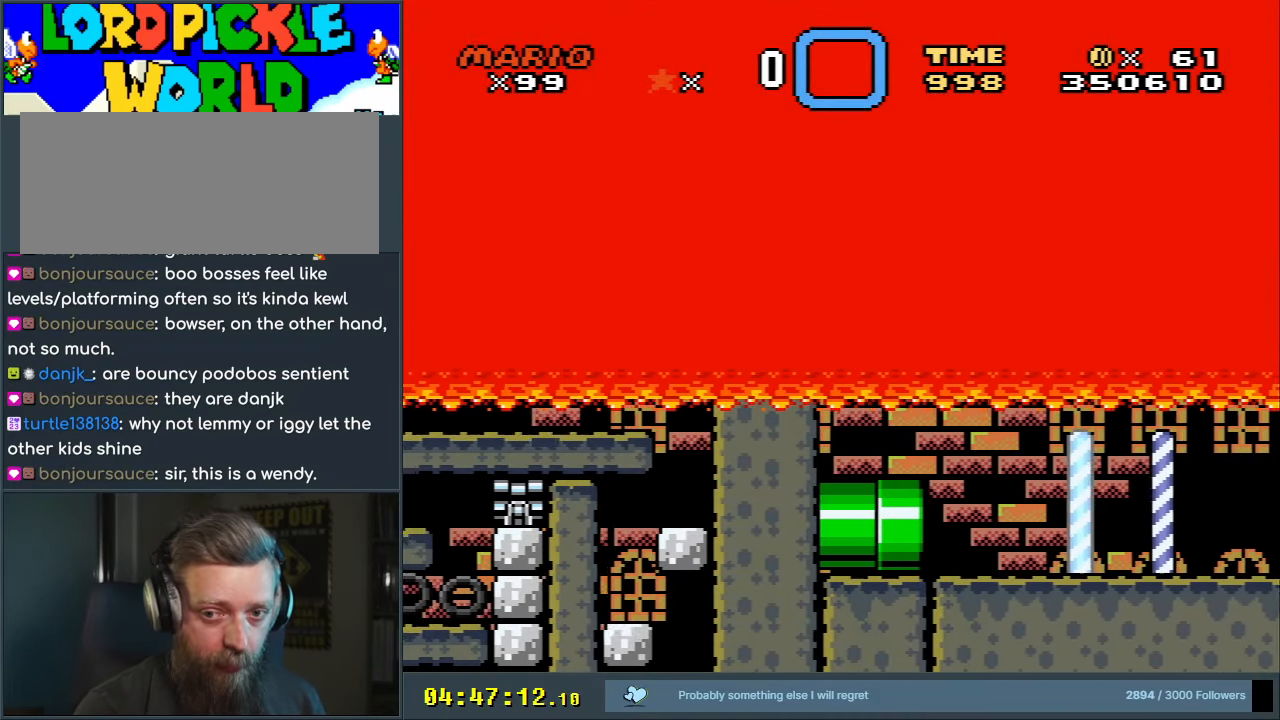
{"buttons": [], "events": [[117, "A", "up"]]}
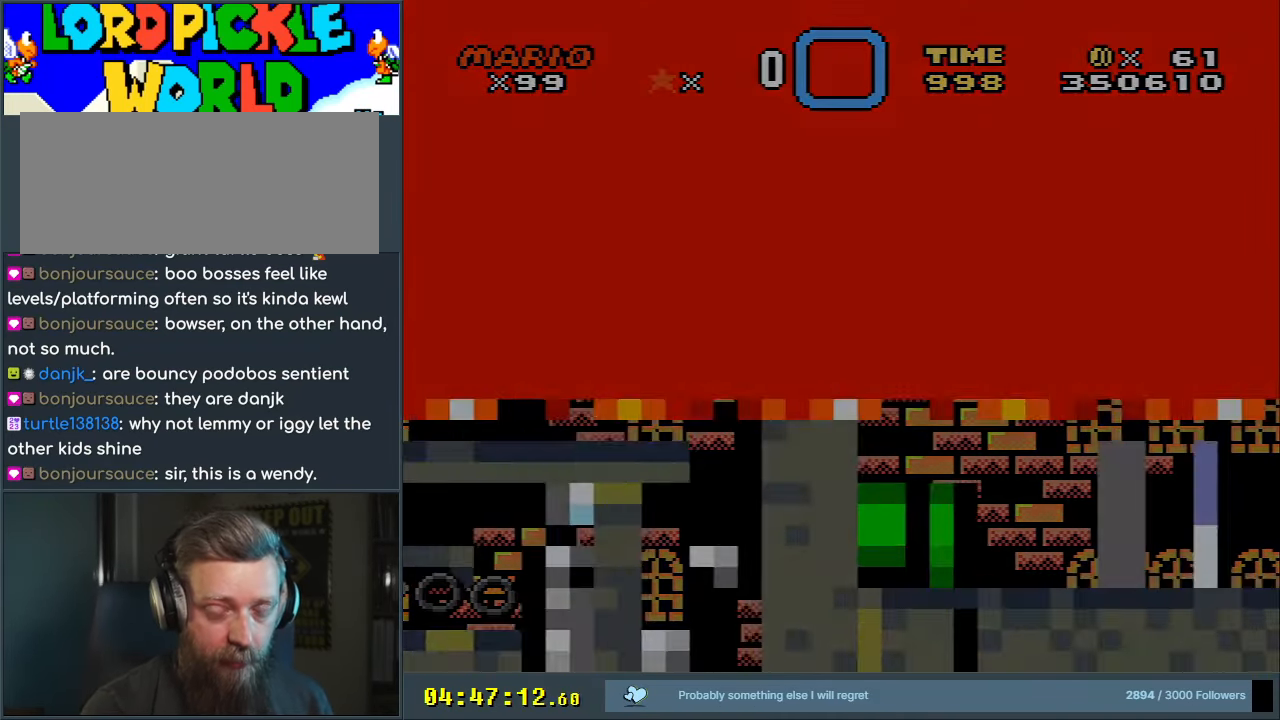
{"buttons": [], "events": []}
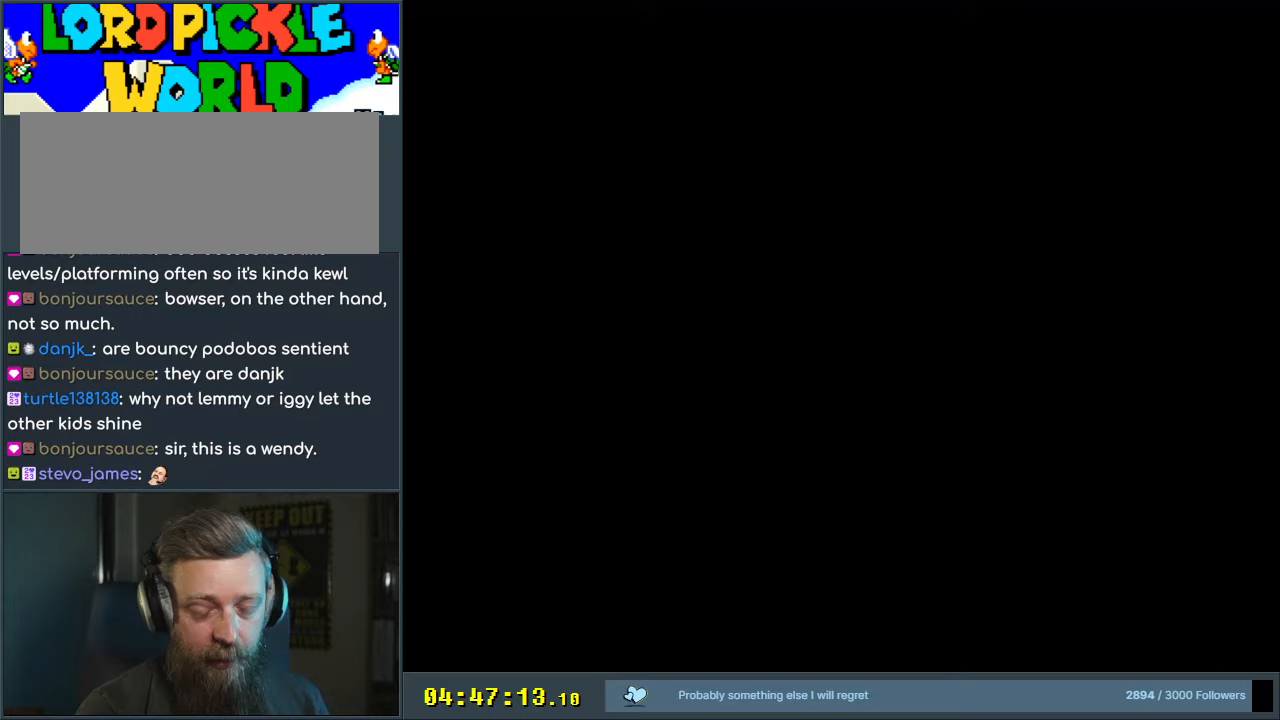
{"buttons": [], "events": []}
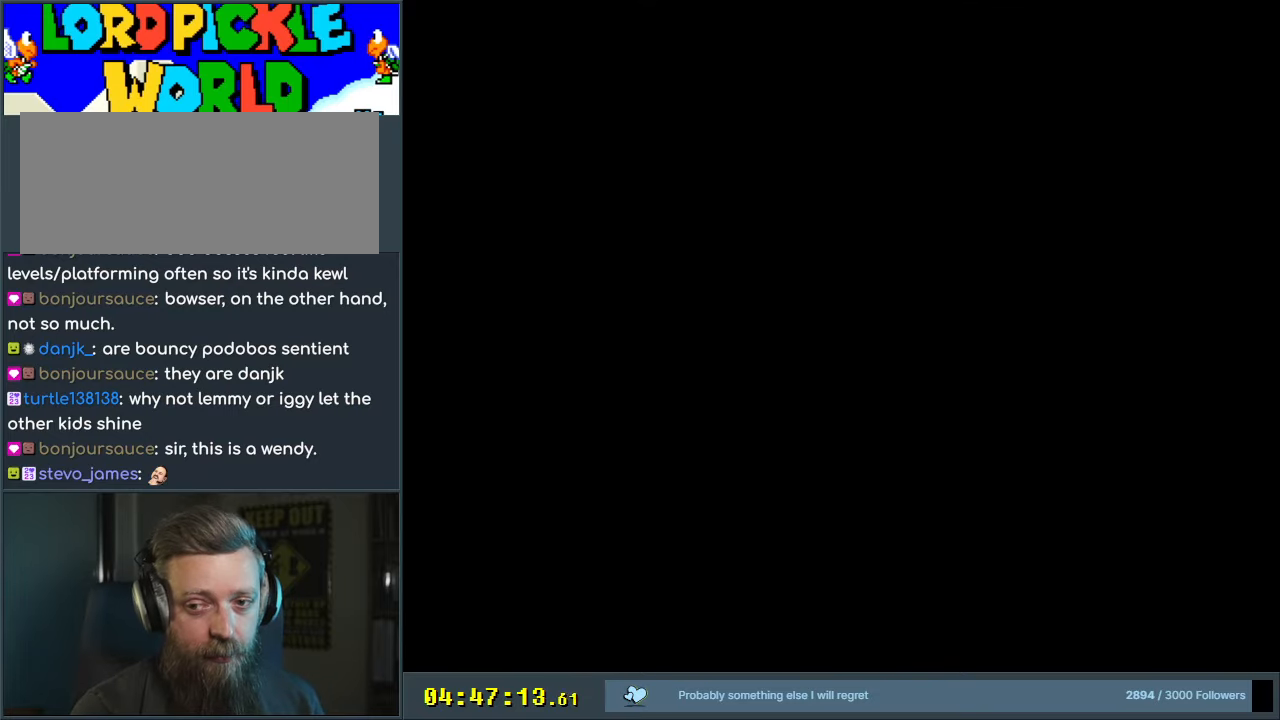
{"buttons": [], "events": []}
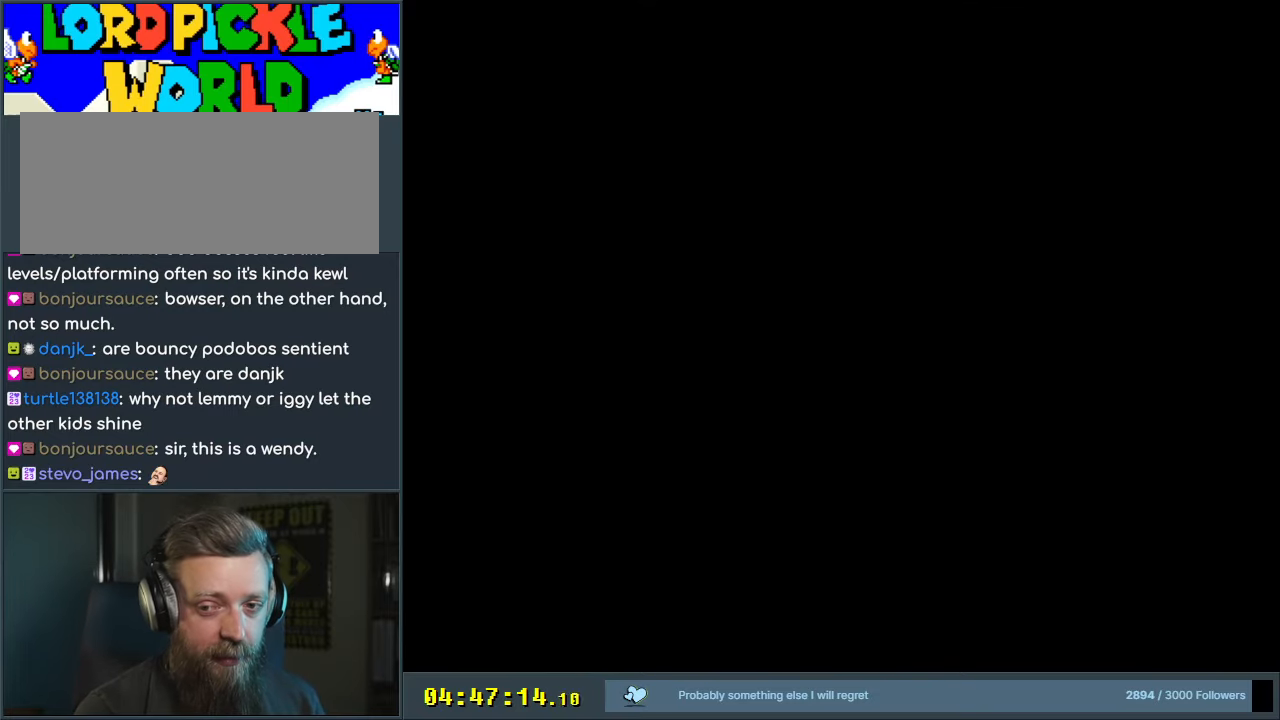
{"buttons": ["X"], "events": [[283, "X", "down"]]}
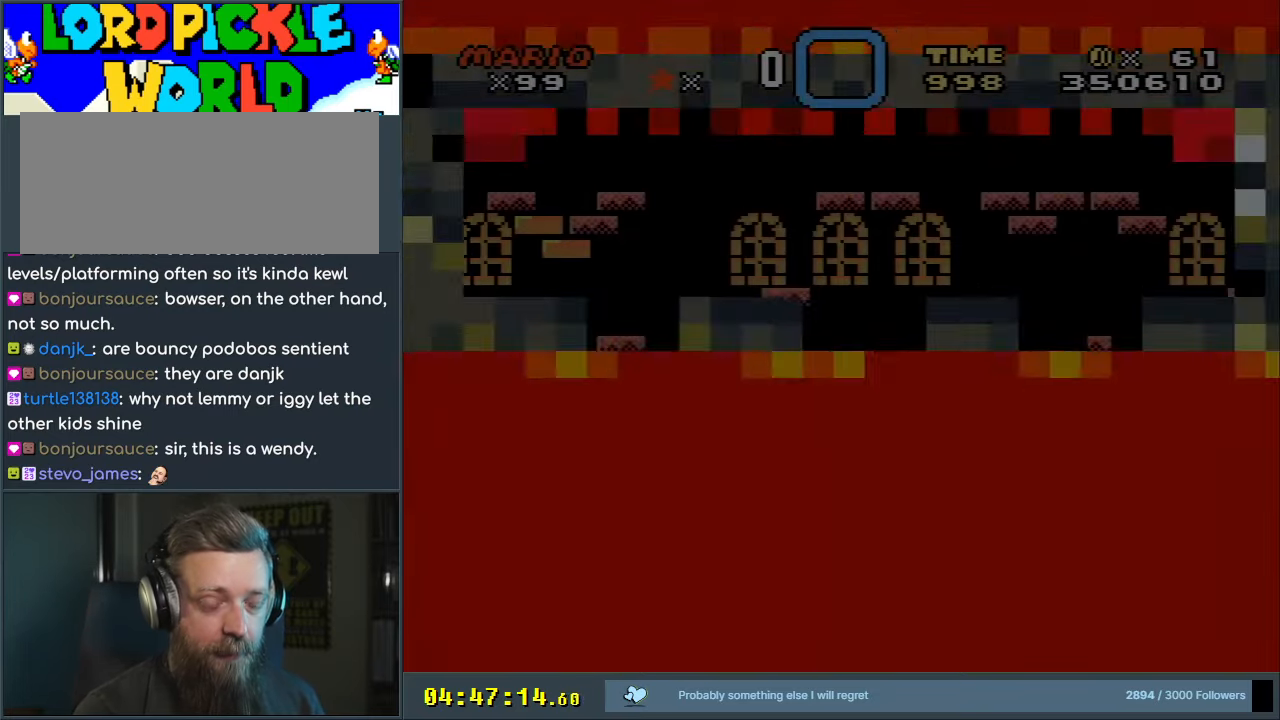
{"buttons": ["X"], "events": []}
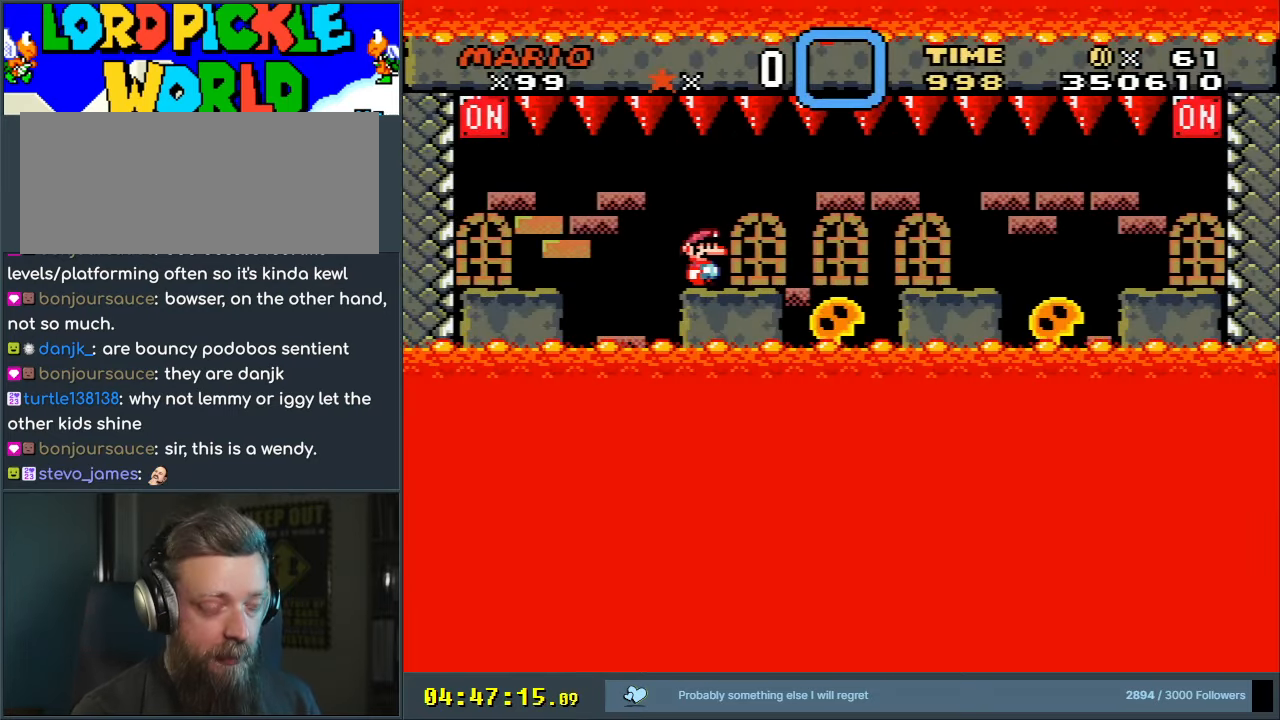
{"buttons": ["X"], "events": []}
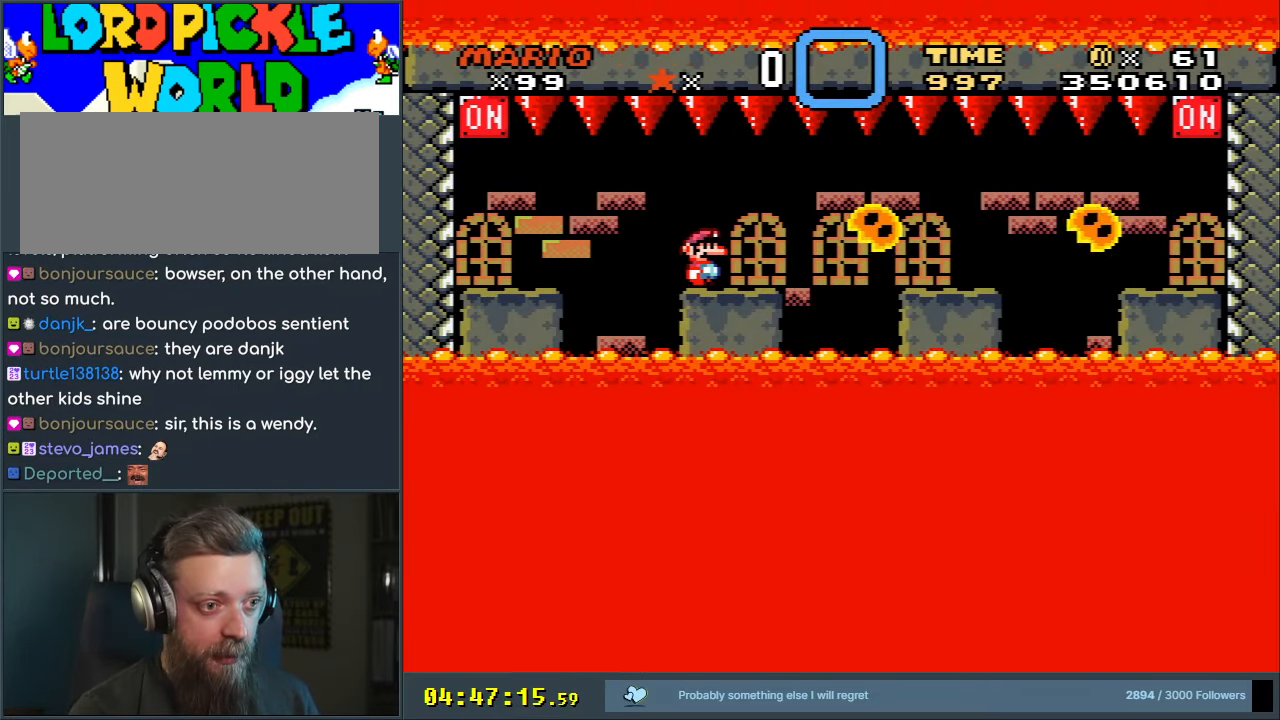
{"buttons": ["X"], "events": []}
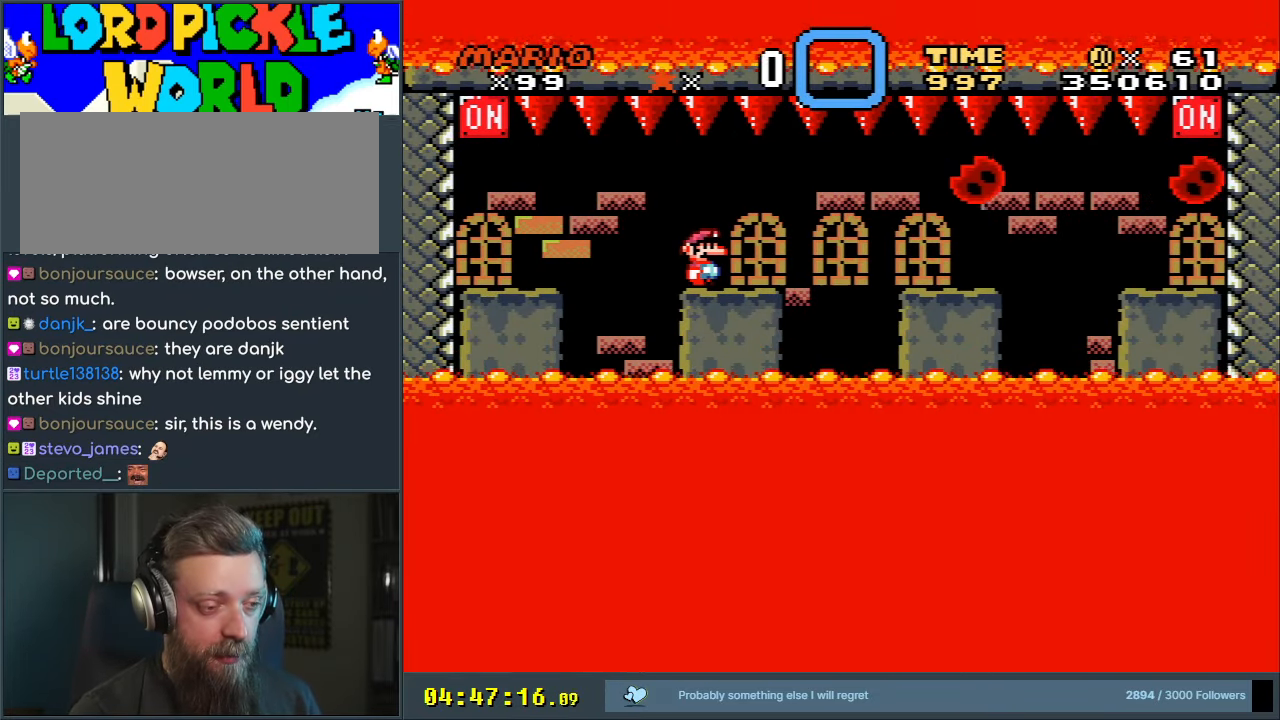
{"buttons": ["X"], "events": []}
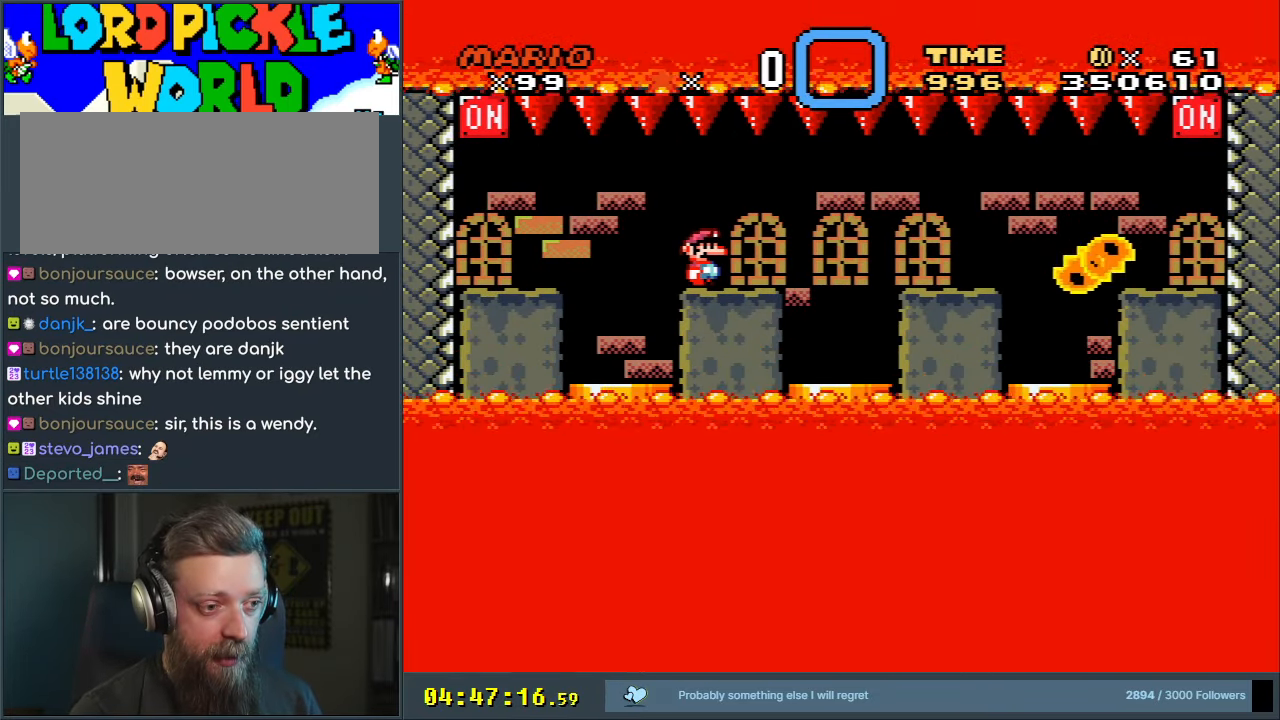
{"buttons": ["X", "DPAD_LEFT"], "events": [[283, "DPAD_LEFT", "down"]]}
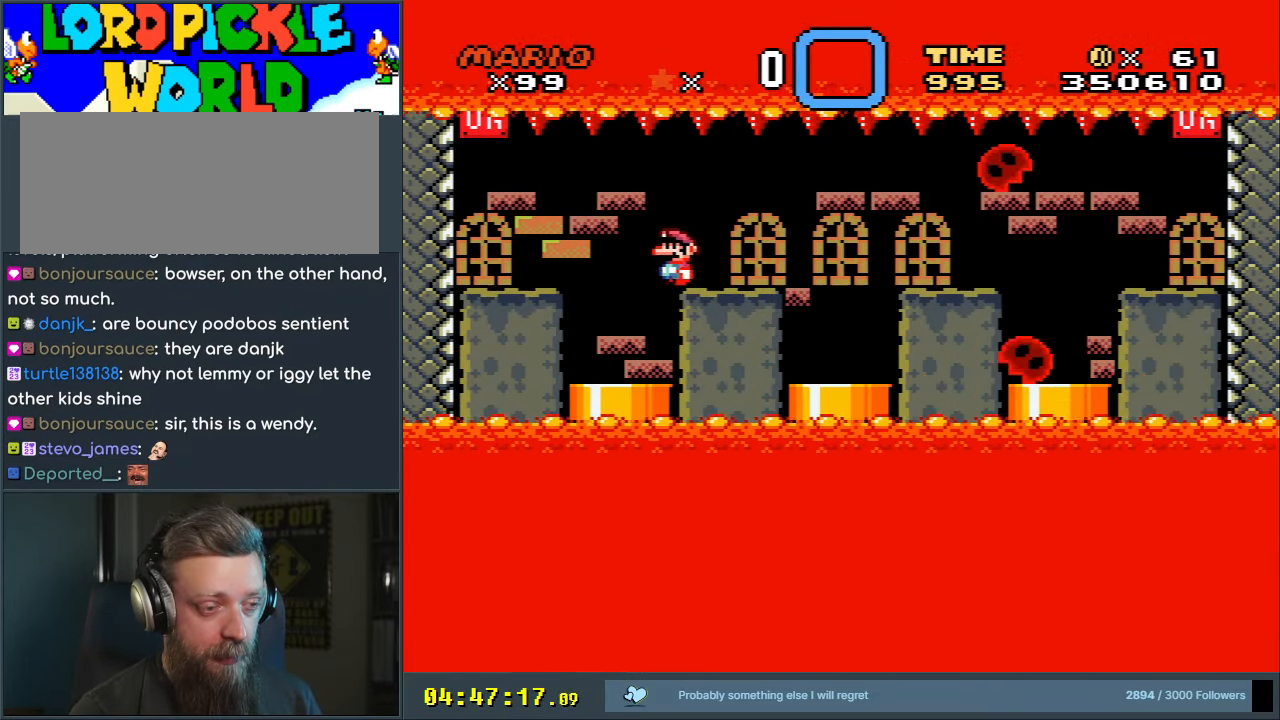
{"buttons": ["X", "DPAD_LEFT"], "events": [[133, "DPAD_LEFT", "up"], [317, "DPAD_LEFT", "down"], [350, "A", "down"], [467, "A", "up"]]}
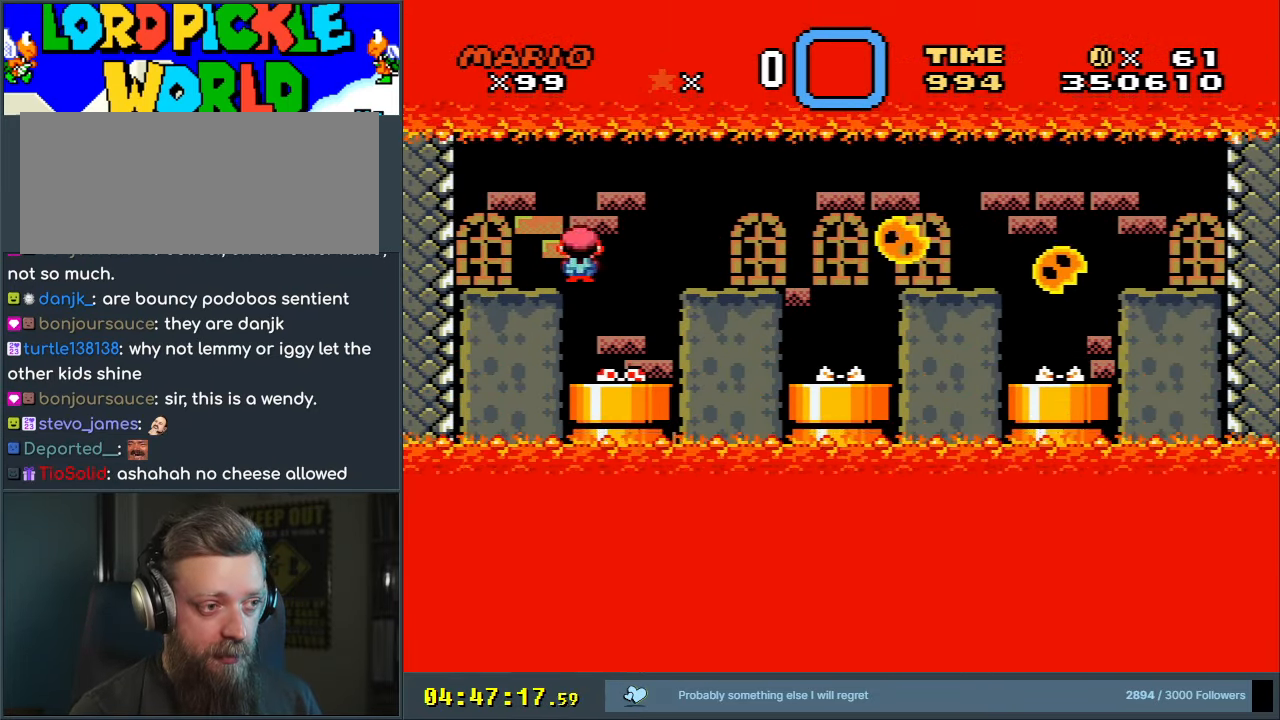
{"buttons": ["A", "X"], "events": [[317, "A", "down"], [350, "DPAD_LEFT", "up"]]}
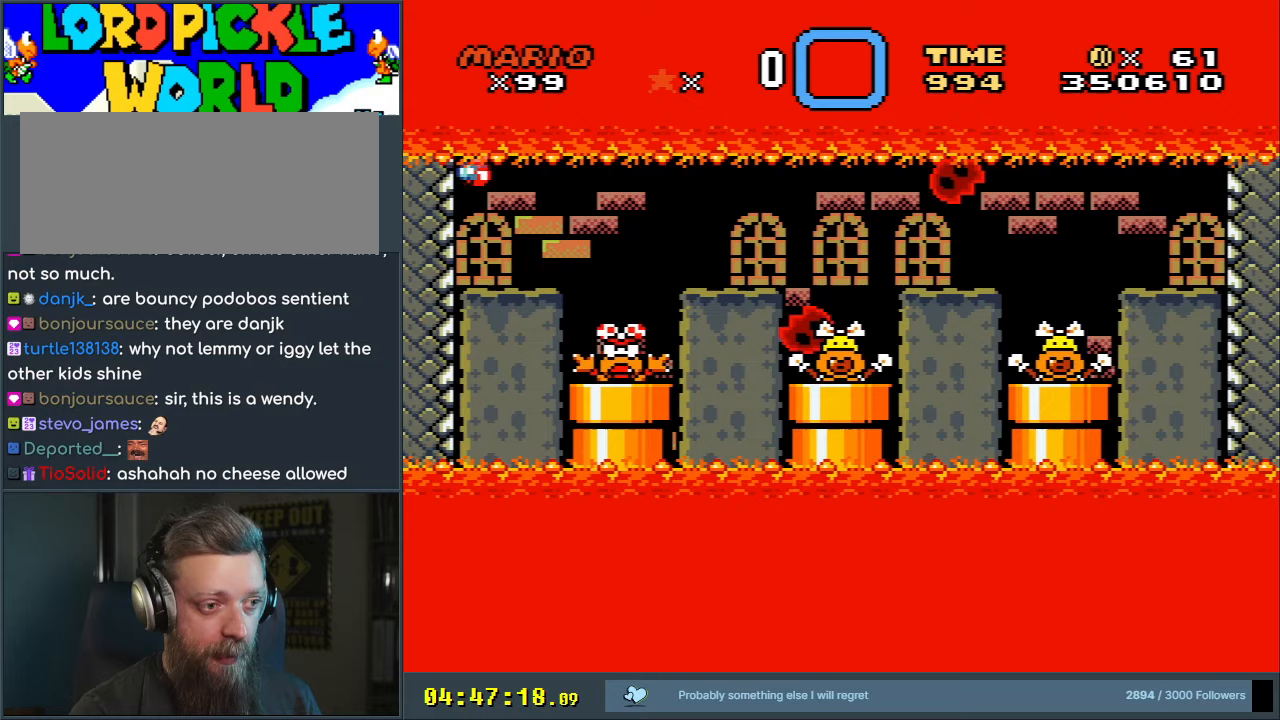
{"buttons": ["X"], "events": [[67, "DPAD_RIGHT", "down"], [333, "A", "up"], [467, "DPAD_RIGHT", "up"]]}
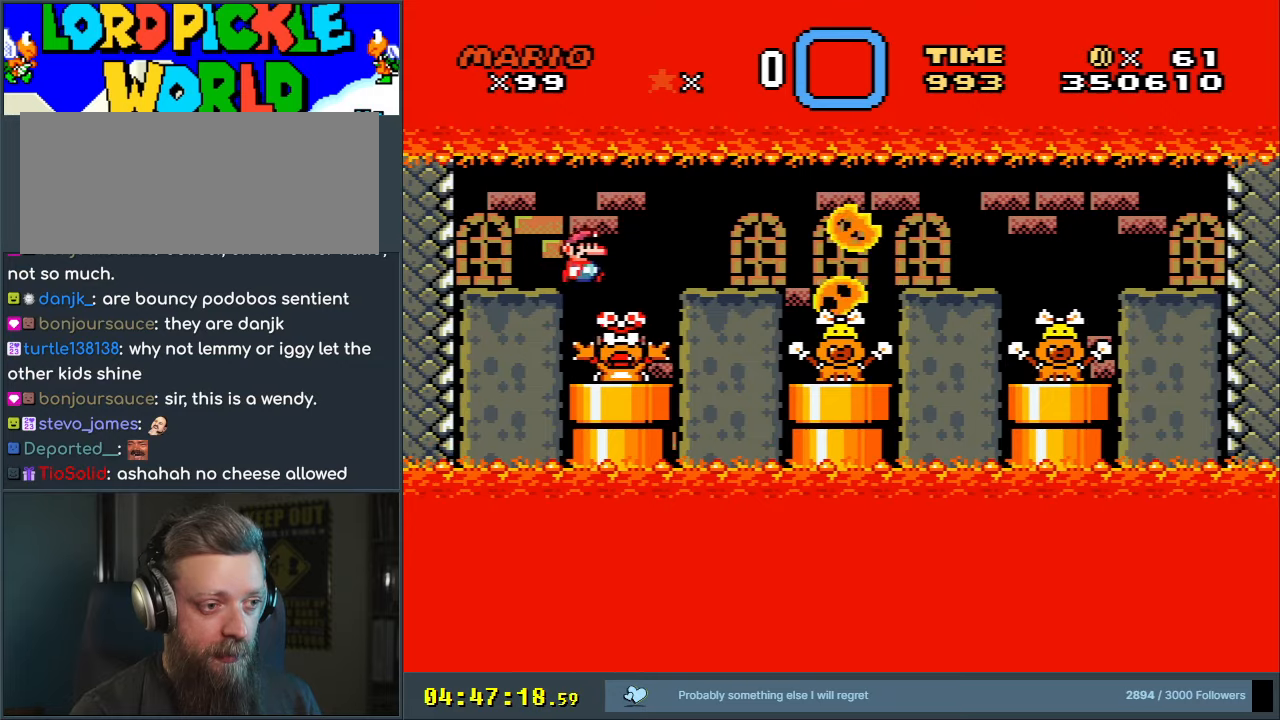
{"buttons": ["A", "X", "DPAD_LEFT"], "events": [[17, "DPAD_LEFT", "down"], [133, "A", "down"]]}
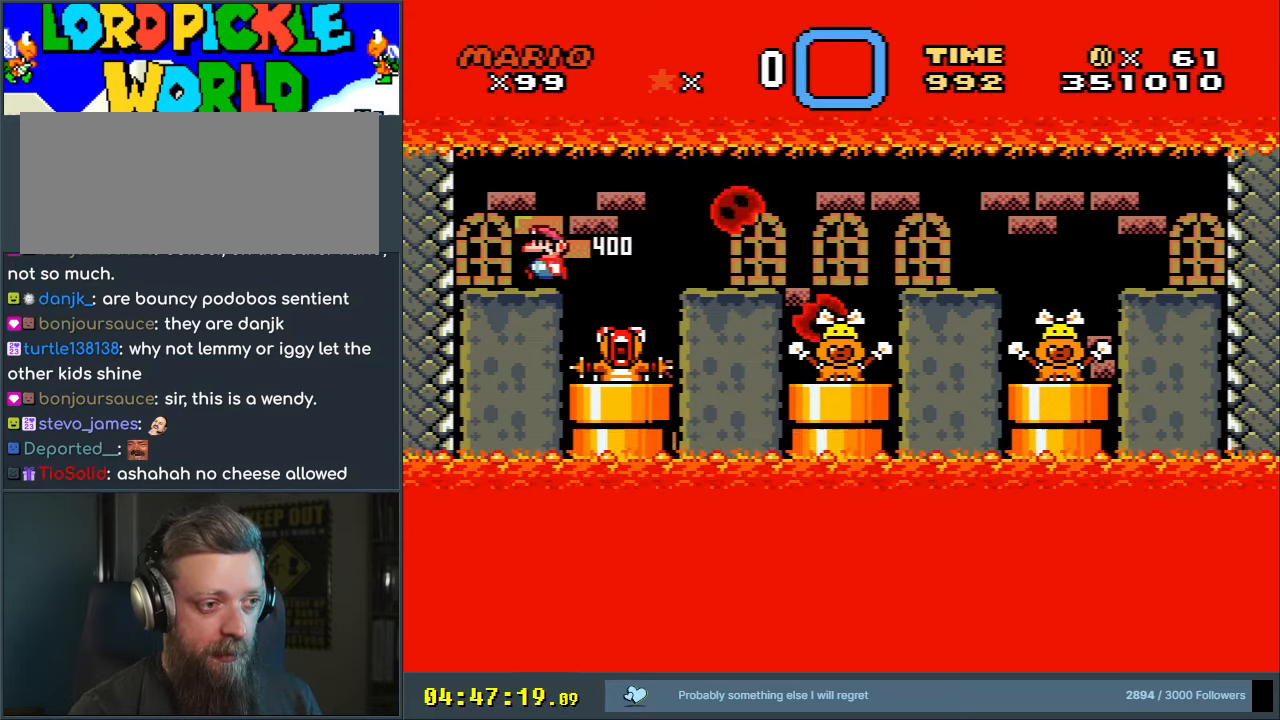
{"buttons": ["X"], "events": [[117, "DPAD_LEFT", "up"], [450, "A", "up"]]}
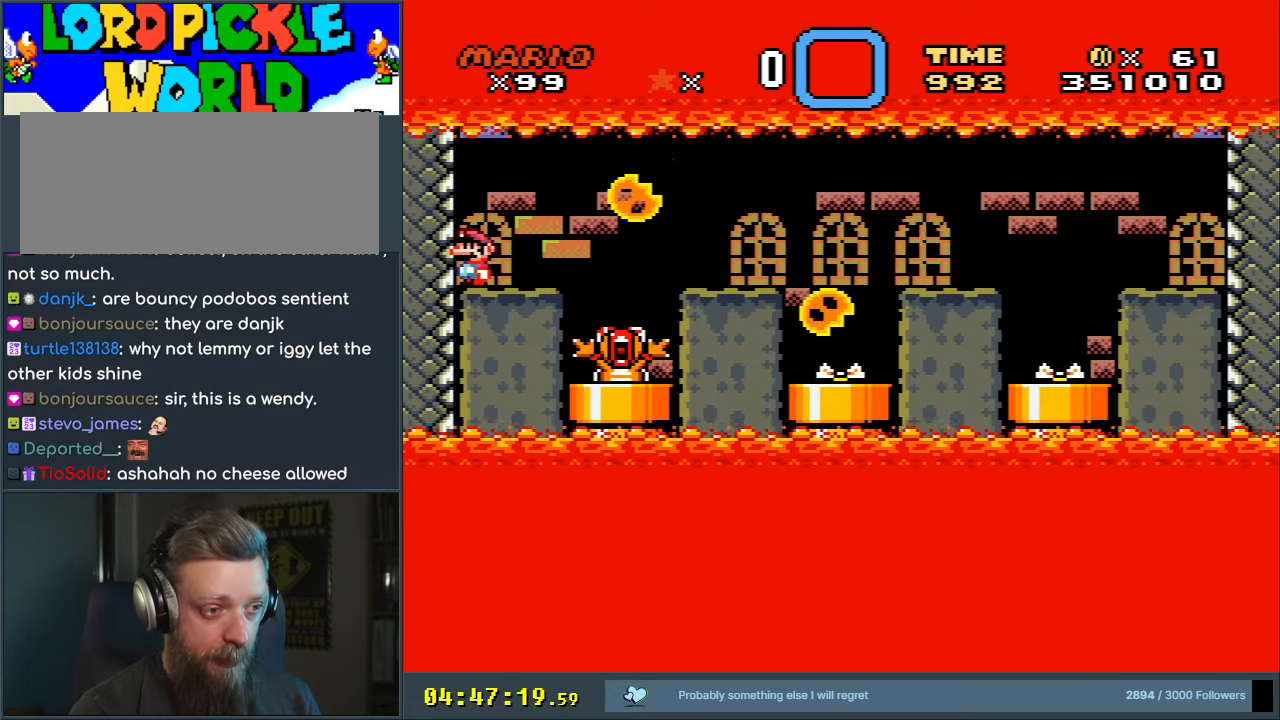
{"buttons": ["X"], "events": []}
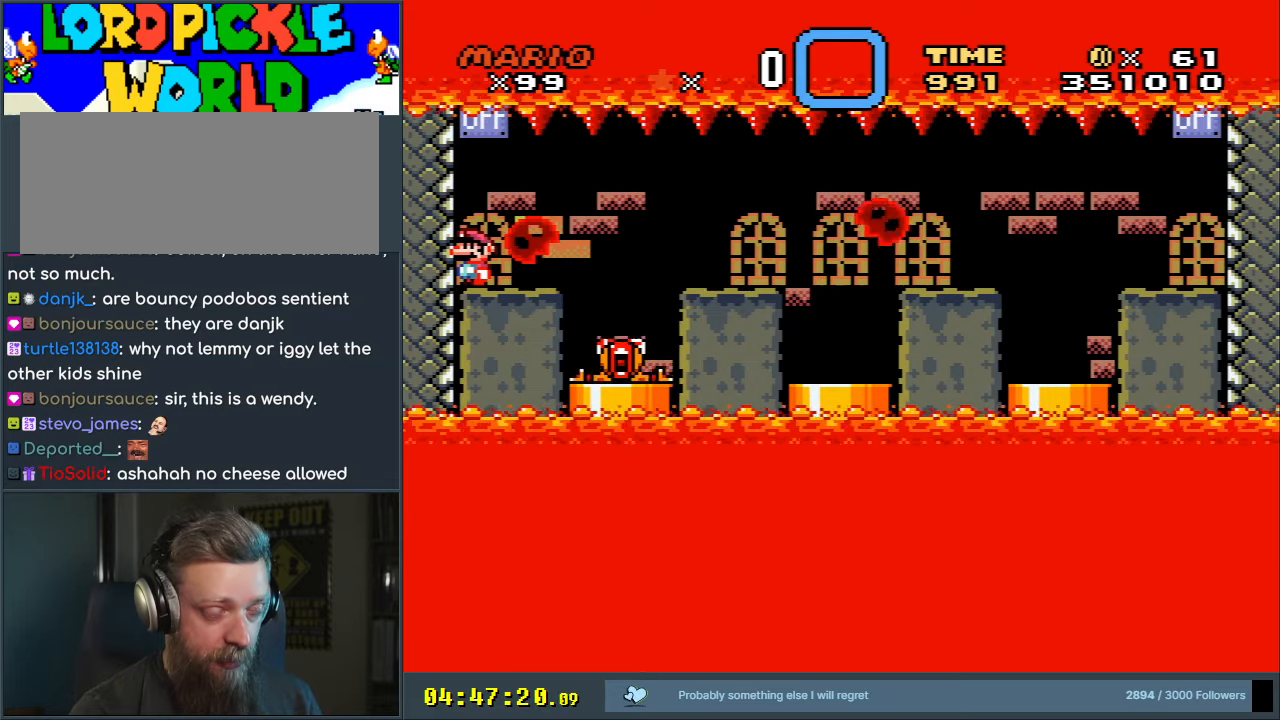
{"buttons": ["X"], "events": [[33, "DPAD_LEFT", "down"], [200, "DPAD_LEFT", "up"]]}
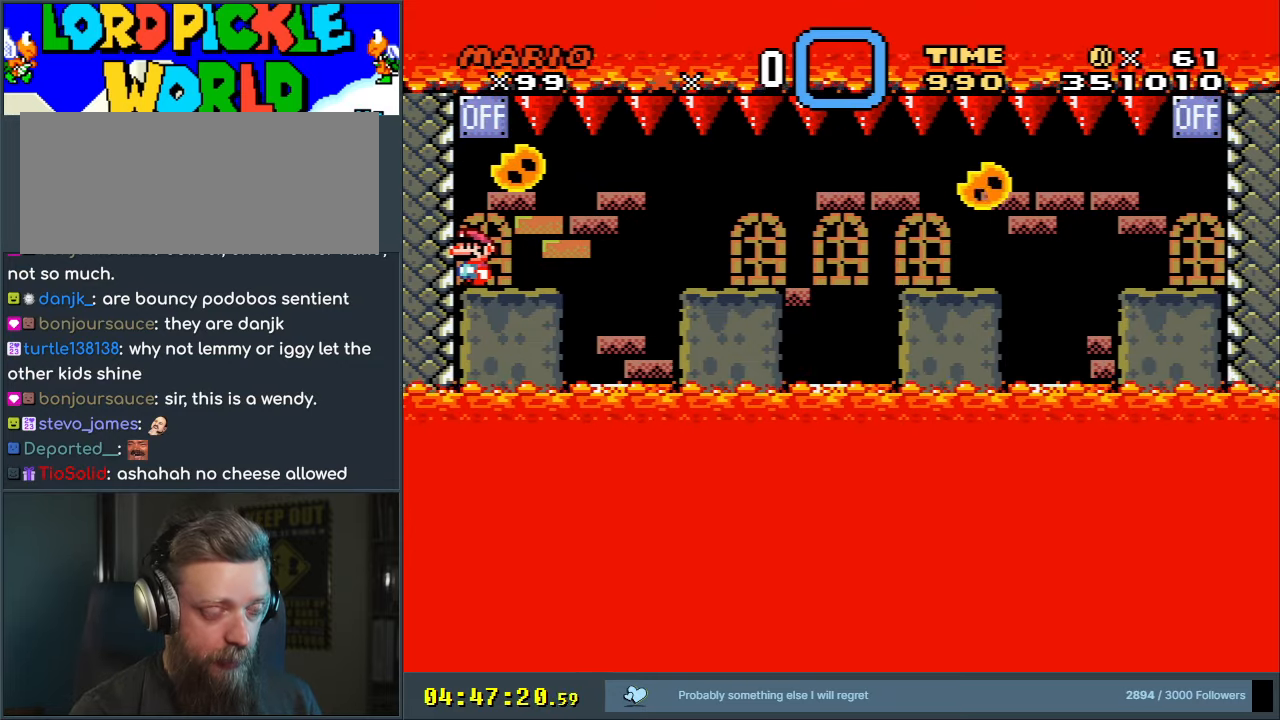
{"buttons": ["X"], "events": []}
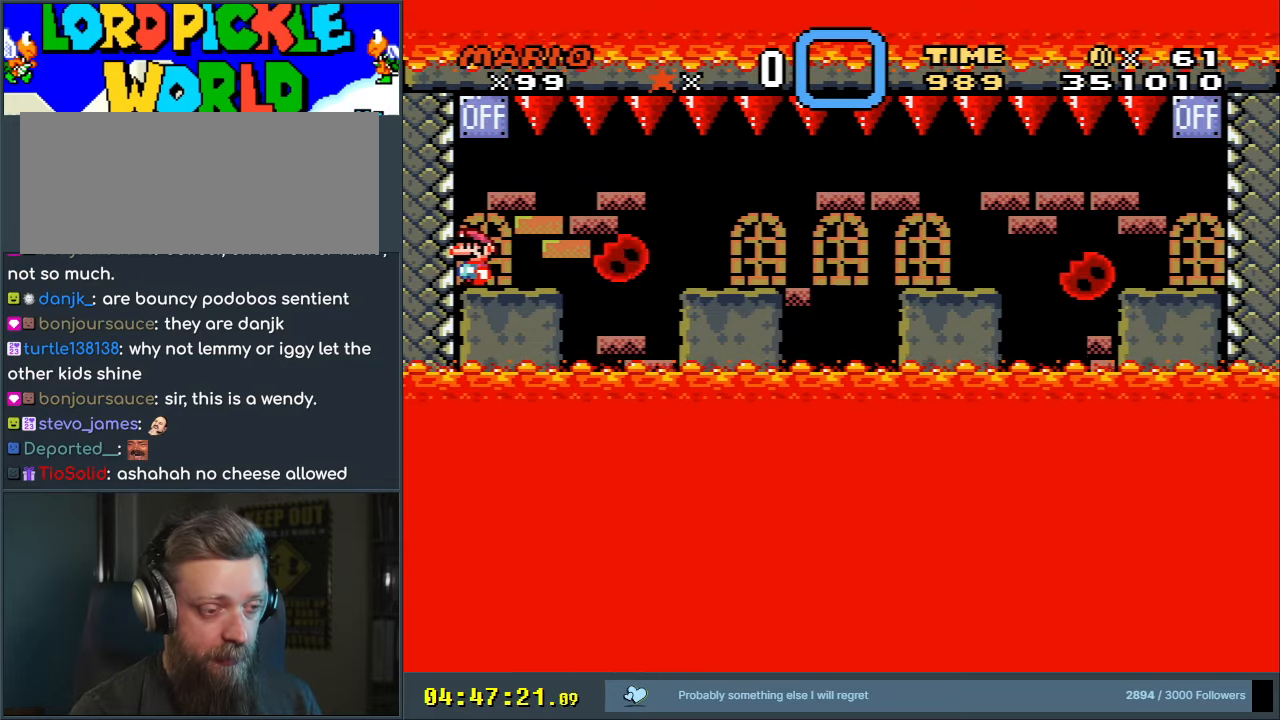
{"buttons": ["X"], "events": []}
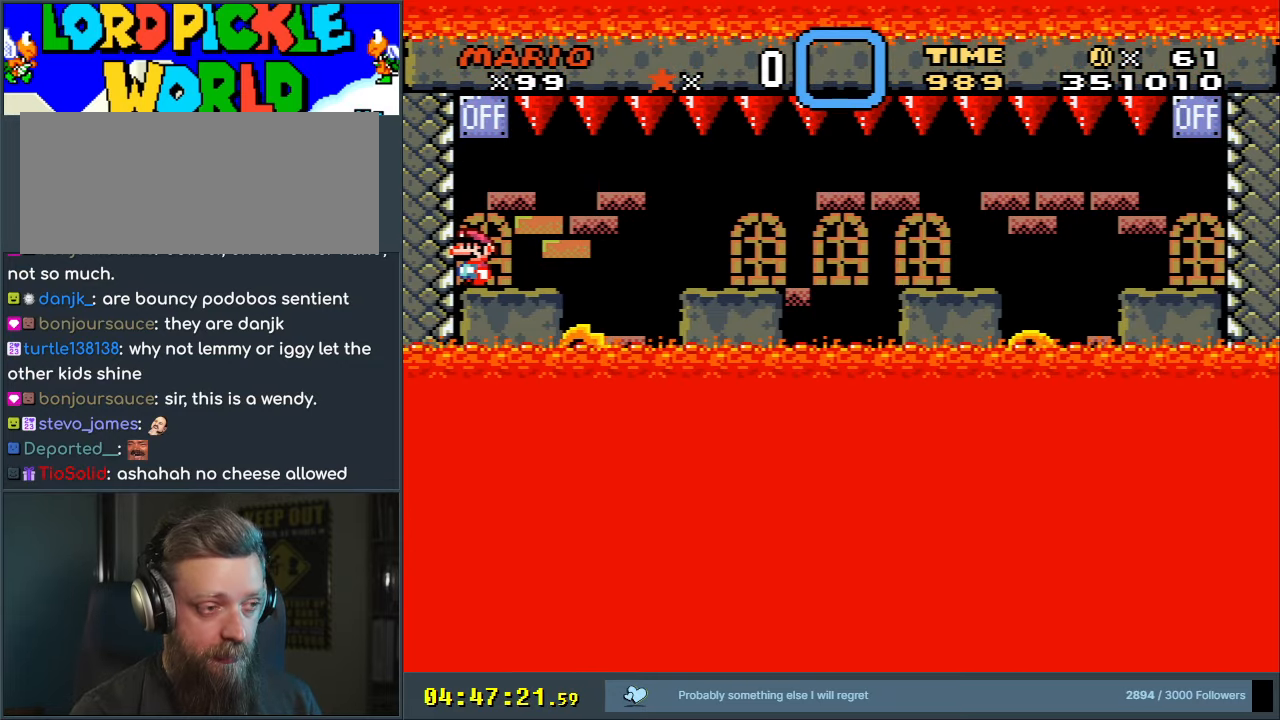
{"buttons": ["X"], "events": []}
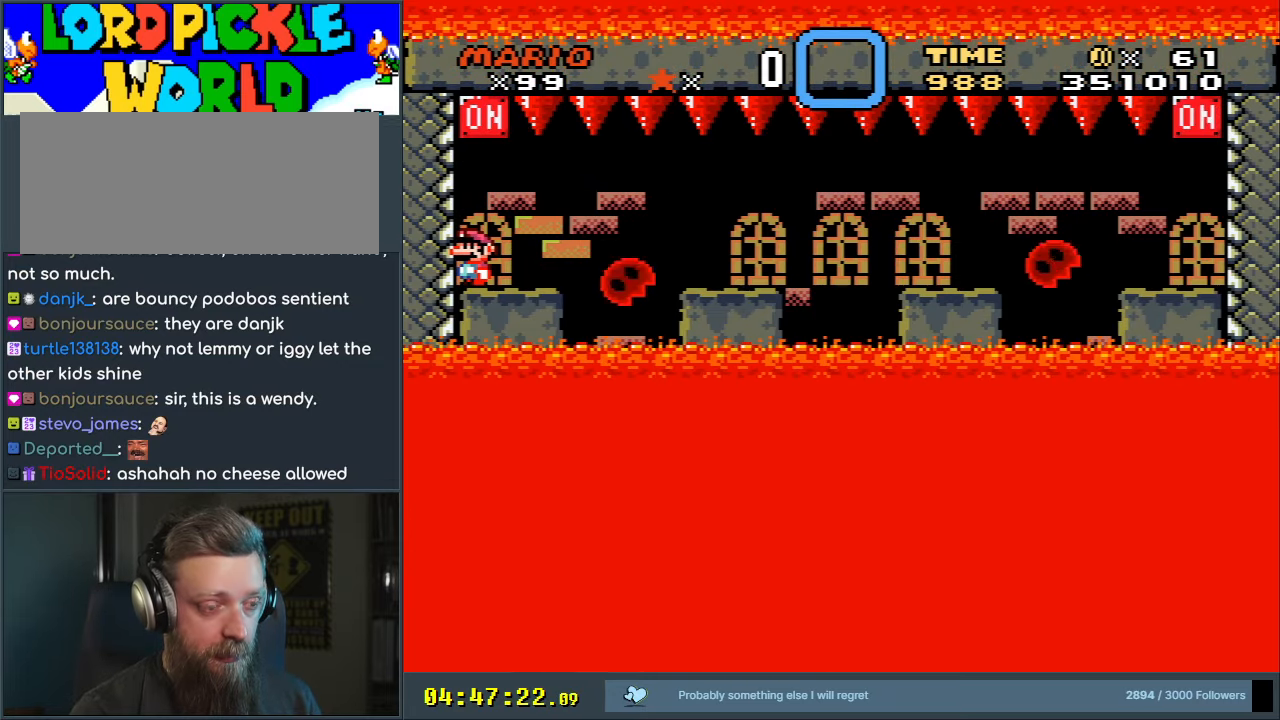
{"buttons": ["X"], "events": []}
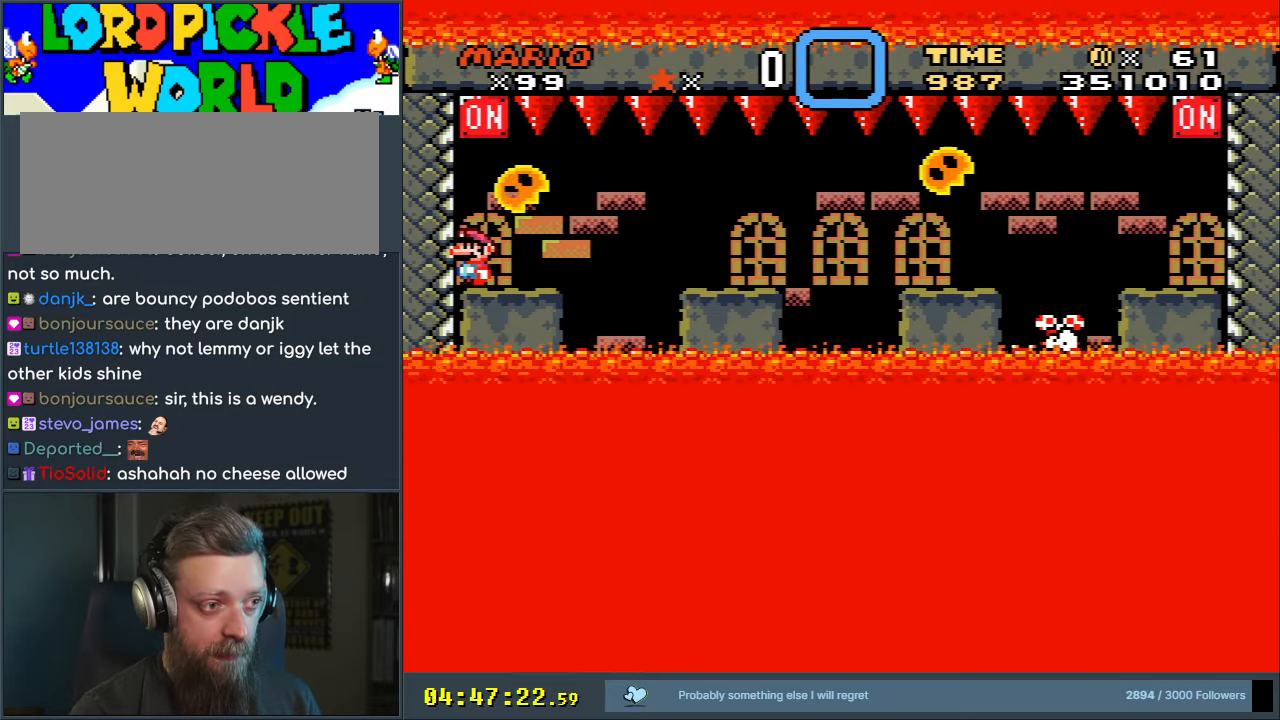
{"buttons": ["X"], "events": []}